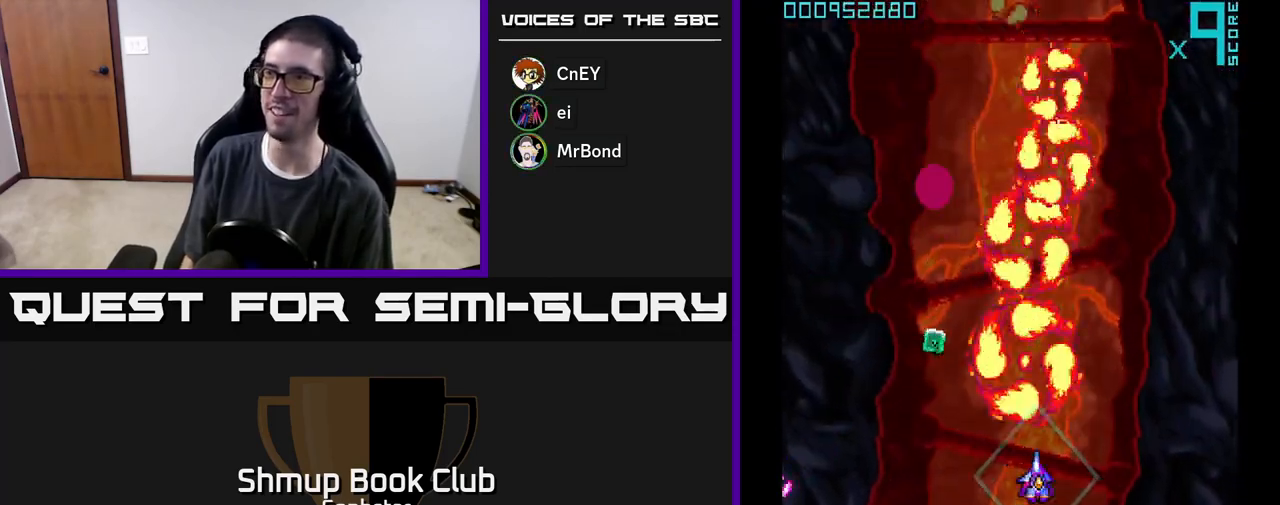
Gameplay with a controller (Xbox layout); each line is a JSON object with the inputs held at the frame after it. "events" lists button and stick changes between this image and that frame as [ms after this image, input, new state], when the widget could be followed in between. Not read: right_stick.
{"buttons": ["A", "DPAD_DOWN", "DPAD_LEFT"], "left_stick": "center", "events": [[133, "DPAD_DOWN", "up"], [133, "DPAD_RIGHT", "up"], [167, "DPAD_UP", "down"], [300, "DPAD_LEFT", "down"], [383, "DPAD_UP", "up"], [500, "DPAD_DOWN", "down"]]}
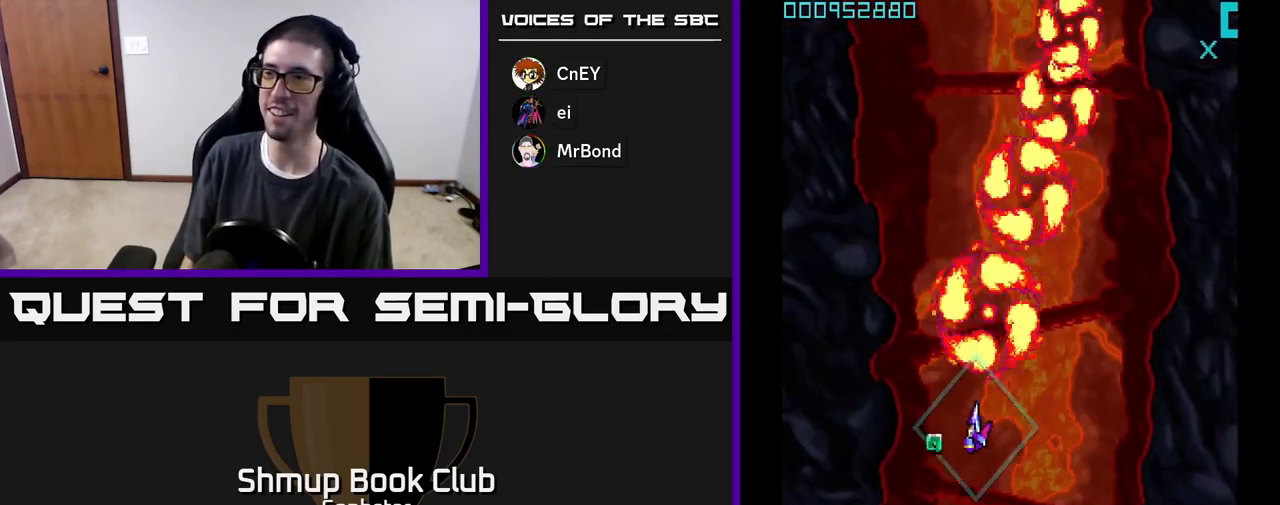
{"buttons": ["A", "DPAD_DOWN", "DPAD_RIGHT"], "left_stick": "center", "events": [[150, "DPAD_LEFT", "up"], [183, "DPAD_RIGHT", "down"]]}
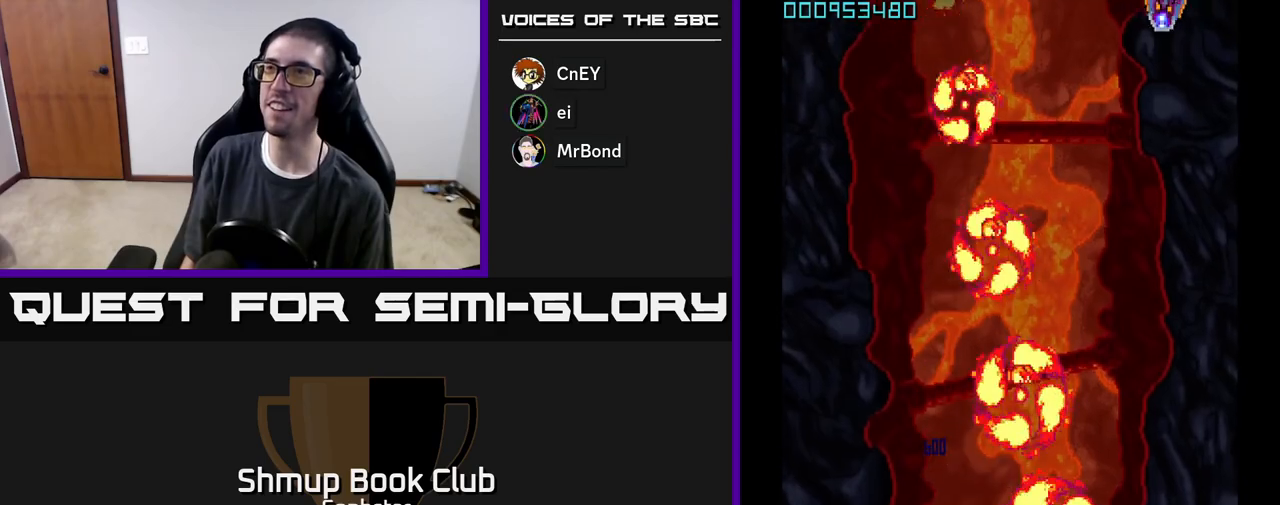
{"buttons": ["A", "DPAD_UP", "DPAD_RIGHT"], "left_stick": "center"}
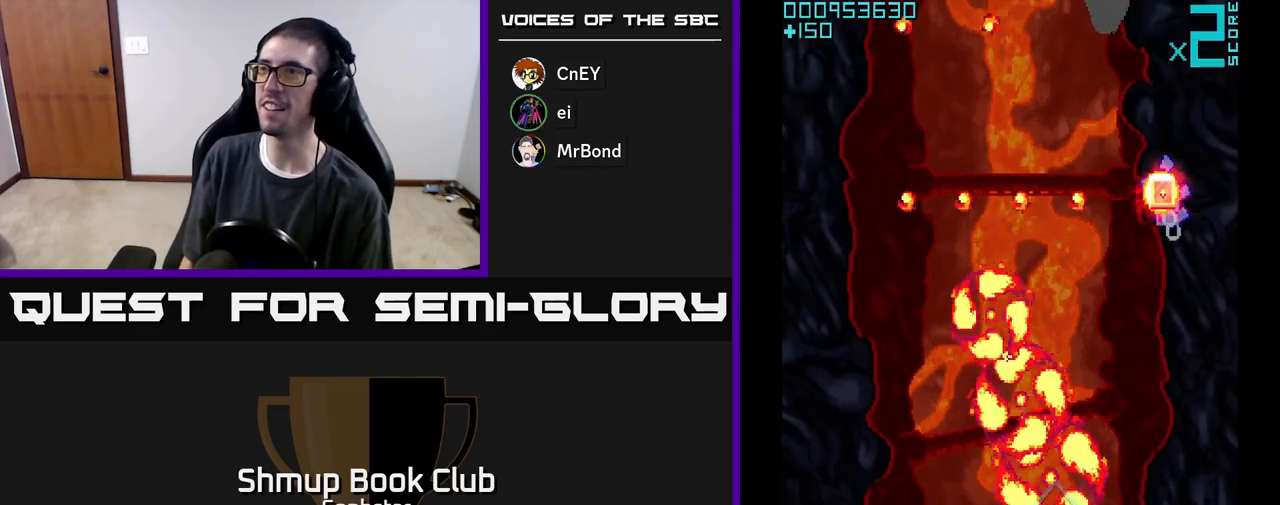
{"buttons": ["A", "DPAD_UP"], "left_stick": "center", "events": [[317, "DPAD_RIGHT", "up"]]}
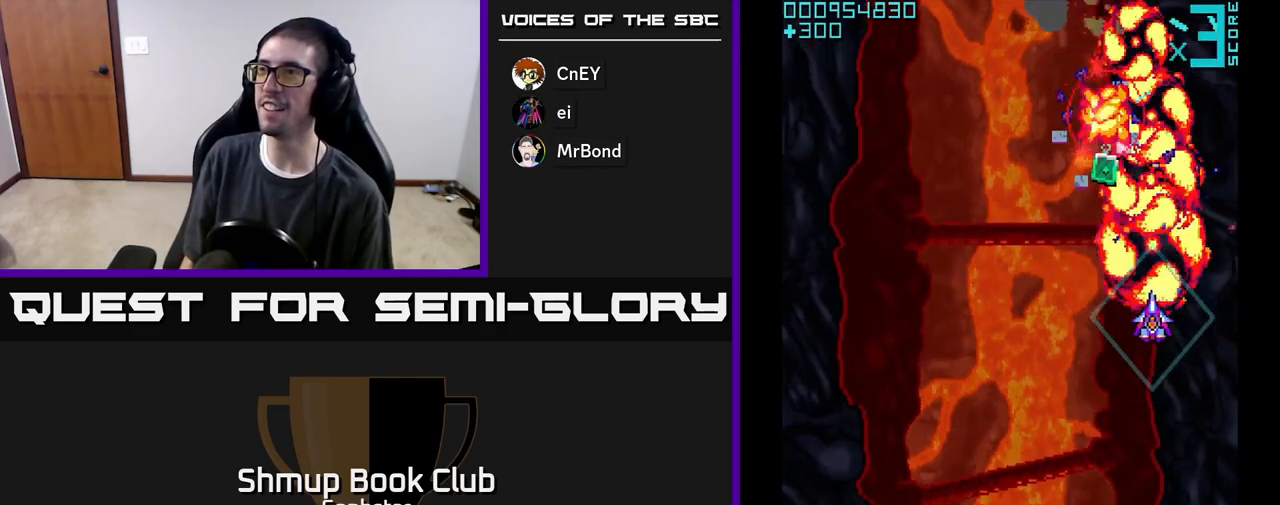
{"buttons": ["A", "DPAD_DOWN", "DPAD_LEFT"], "left_stick": "center", "events": [[50, "DPAD_LEFT", "down"], [217, "DPAD_LEFT", "up"], [267, "DPAD_LEFT", "down"], [300, "DPAD_UP", "up"], [350, "DPAD_DOWN", "down"]]}
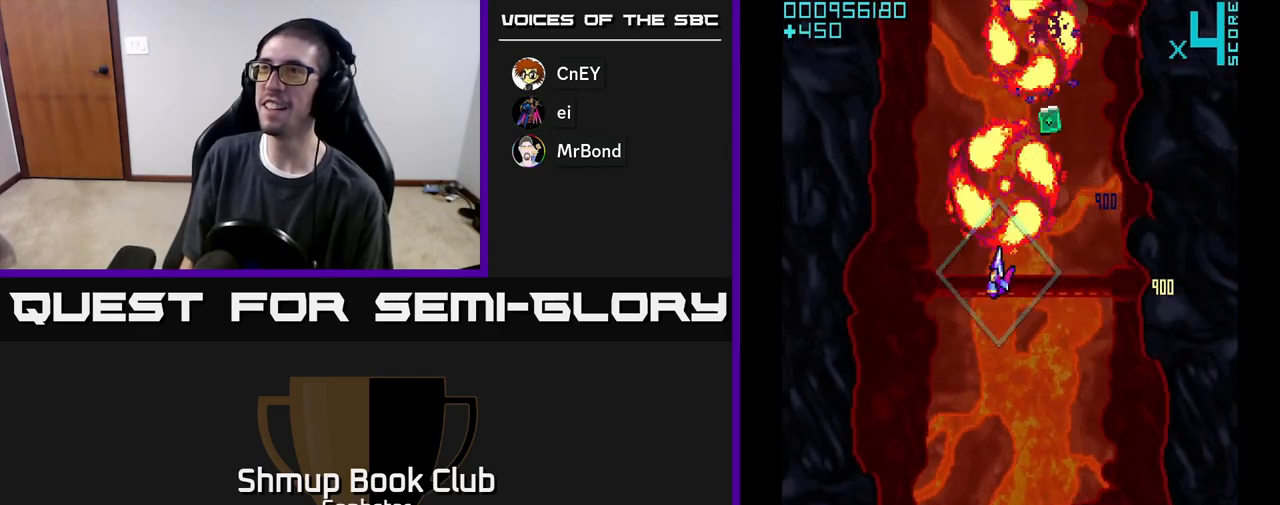
{"buttons": ["A", "DPAD_RIGHT"], "left_stick": "center", "events": [[167, "DPAD_LEFT", "up"], [217, "DPAD_DOWN", "up"], [250, "DPAD_UP", "down"], [367, "DPAD_RIGHT", "down"], [500, "DPAD_UP", "up"]]}
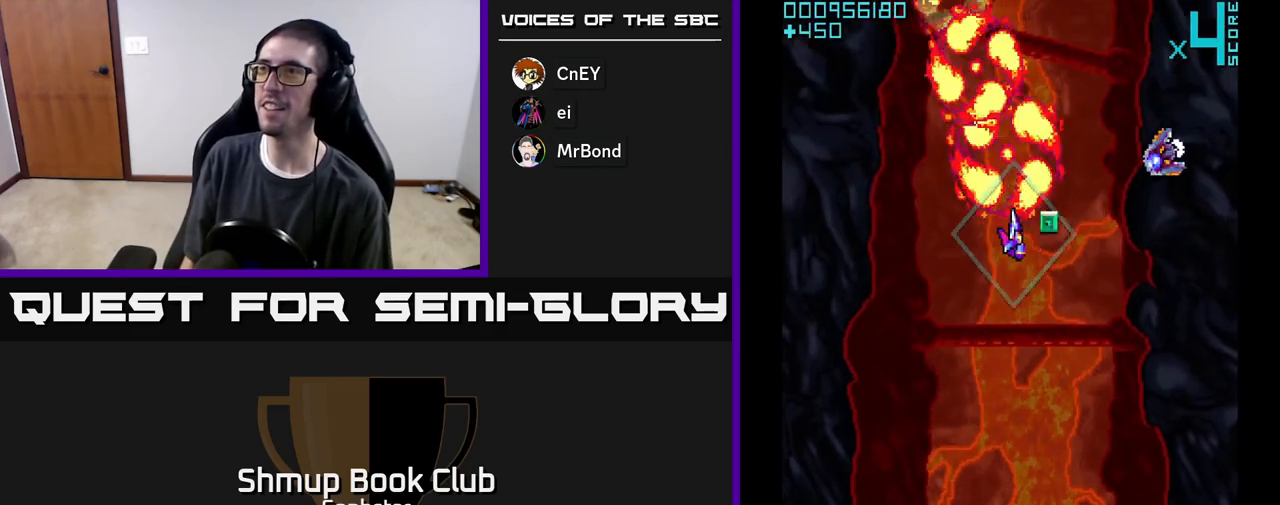
{"buttons": ["A", "DPAD_UP", "DPAD_LEFT"], "left_stick": "center", "events": [[450, "DPAD_RIGHT", "up"], [450, "DPAD_UP", "down"], [500, "DPAD_LEFT", "down"]]}
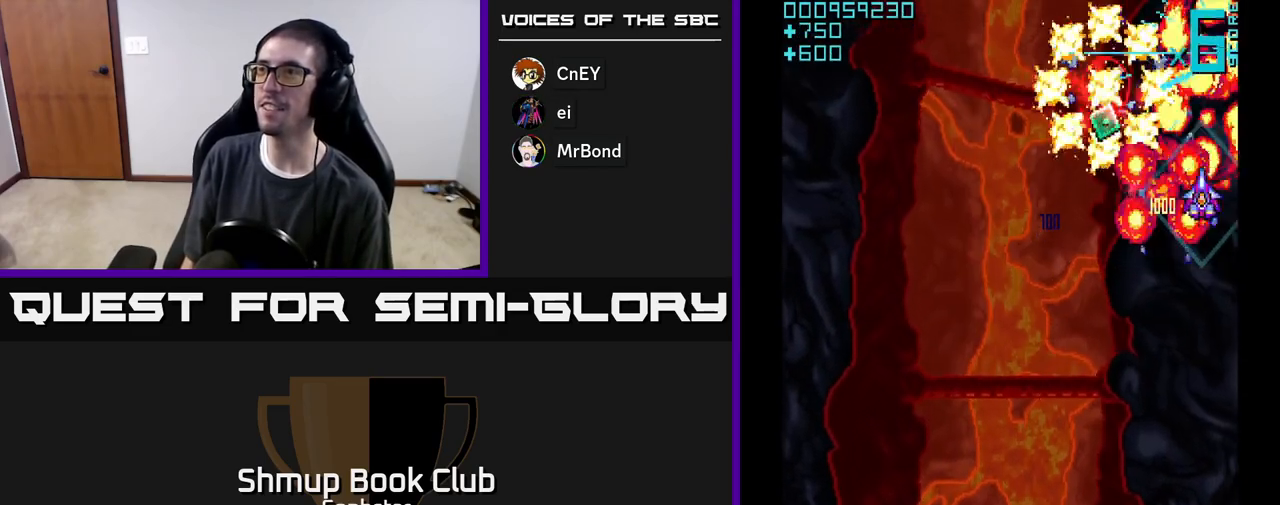
{"buttons": ["A", "DPAD_DOWN"], "left_stick": "center", "events": [[67, "DPAD_UP", "up"], [217, "DPAD_UP", "down"], [317, "DPAD_UP", "up"], [350, "DPAD_LEFT", "up"], [367, "DPAD_DOWN", "down"]]}
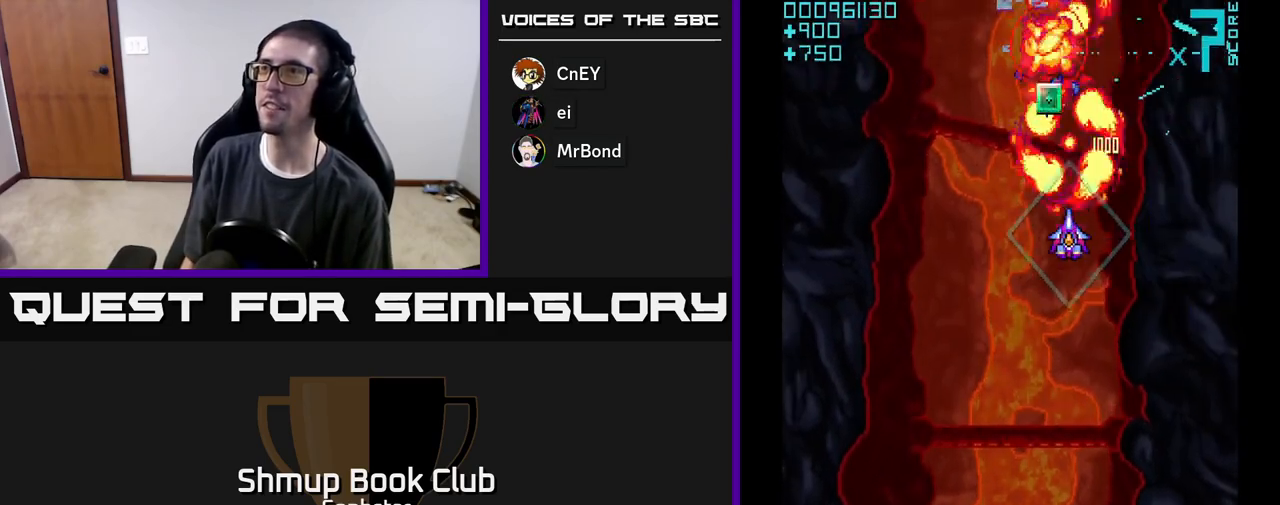
{"buttons": ["A", "DPAD_RIGHT"], "left_stick": "center", "events": [[100, "DPAD_LEFT", "down"], [117, "DPAD_DOWN", "up"], [250, "DPAD_UP", "down"], [283, "DPAD_LEFT", "up"], [333, "DPAD_RIGHT", "down"], [400, "DPAD_UP", "up"]]}
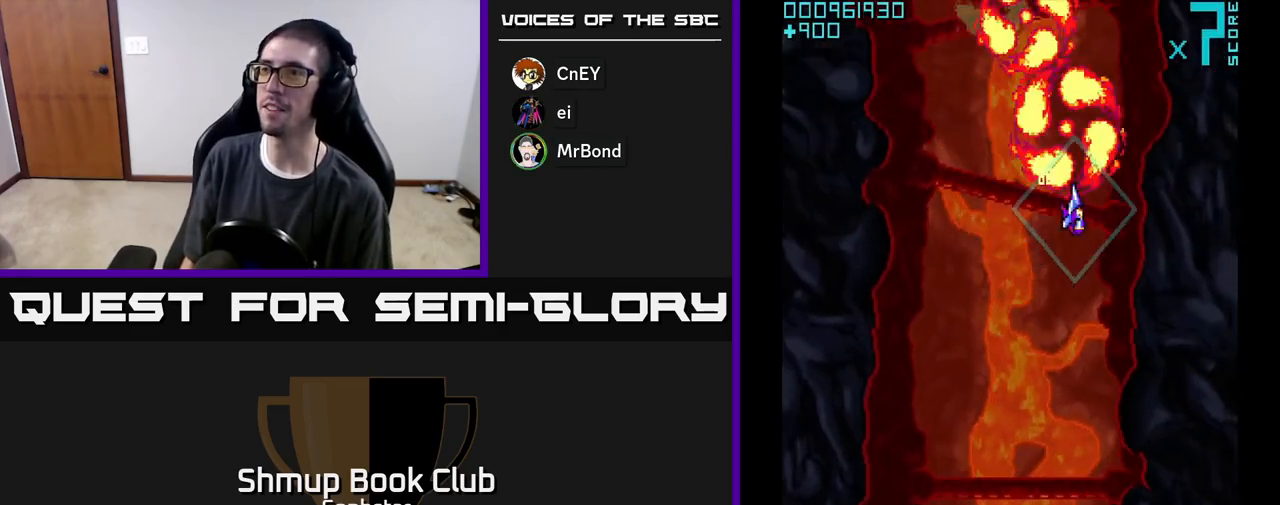
{"buttons": ["A", "DPAD_DOWN"], "left_stick": "center", "events": [[50, "DPAD_RIGHT", "up"], [117, "DPAD_LEFT", "down"], [183, "DPAD_DOWN", "down"], [300, "DPAD_LEFT", "up"]]}
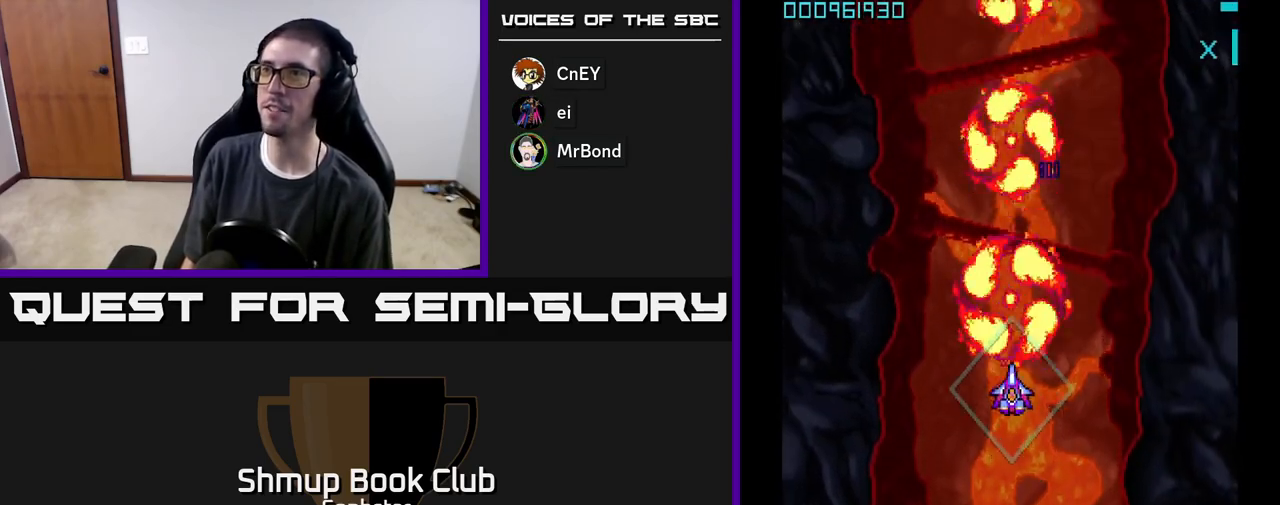
{"buttons": ["A", "DPAD_RIGHT"], "left_stick": "center", "events": [[150, "DPAD_DOWN", "up"], [167, "DPAD_LEFT", "down"], [367, "DPAD_LEFT", "up"], [433, "DPAD_RIGHT", "down"]]}
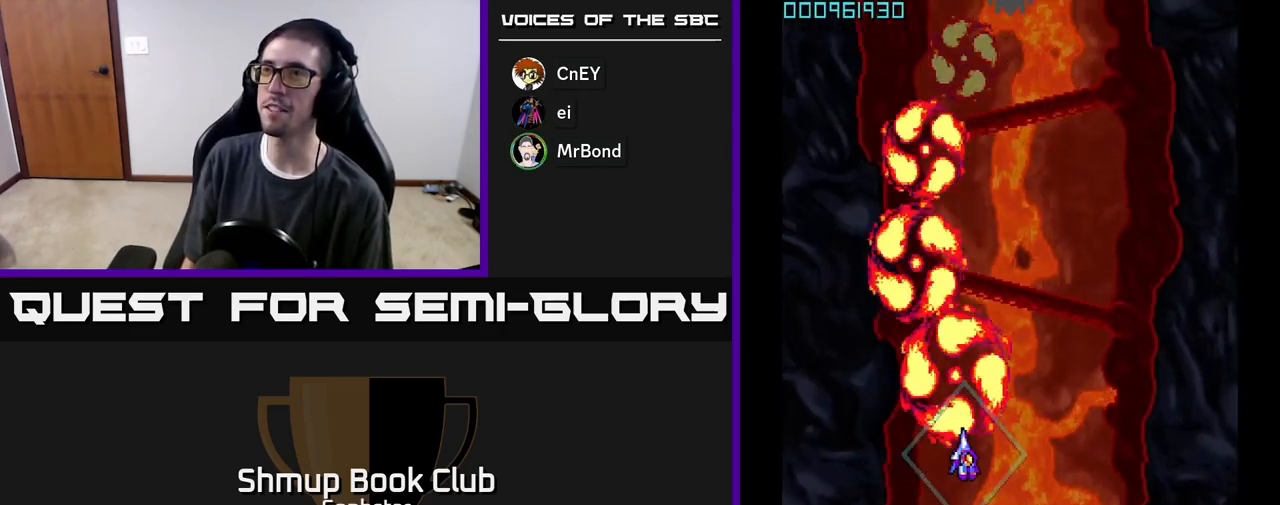
{"buttons": ["A", "DPAD_UP"], "left_stick": "center", "events": [[183, "DPAD_DOWN", "down"], [183, "DPAD_RIGHT", "up"], [350, "DPAD_DOWN", "up"], [383, "DPAD_LEFT", "down"], [400, "DPAD_UP", "down"], [450, "DPAD_LEFT", "up"]]}
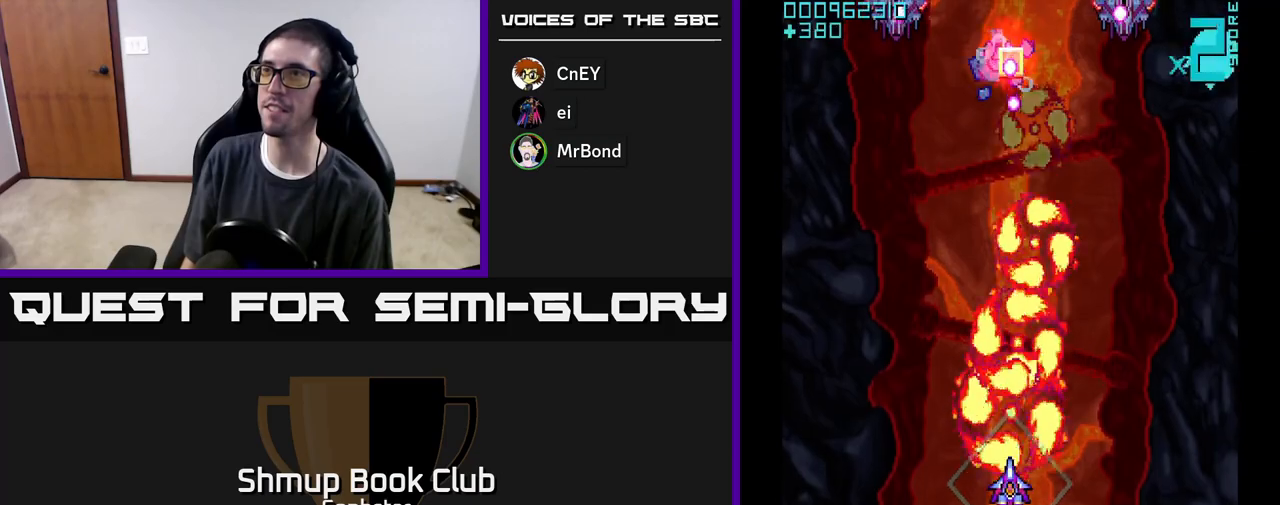
{"buttons": ["A", "DPAD_RIGHT"], "left_stick": "center", "events": [[267, "DPAD_UP", "up"], [283, "DPAD_RIGHT", "down"]]}
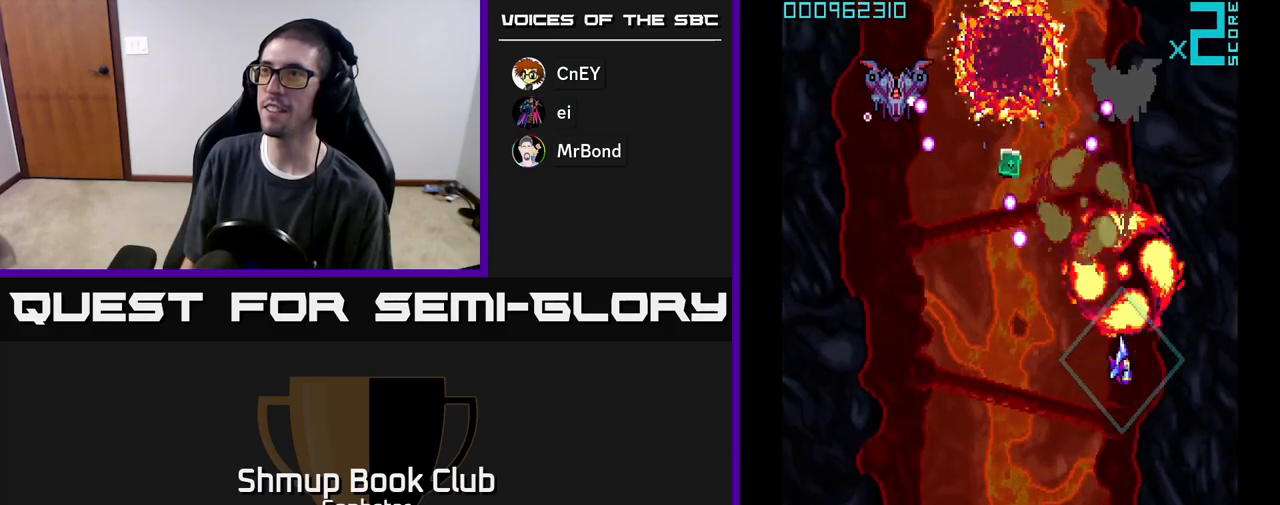
{"buttons": ["A", "DPAD_LEFT"], "left_stick": "center", "events": [[17, "DPAD_DOWN", "down"], [33, "DPAD_RIGHT", "up"], [133, "DPAD_LEFT", "down"], [233, "DPAD_DOWN", "up"]]}
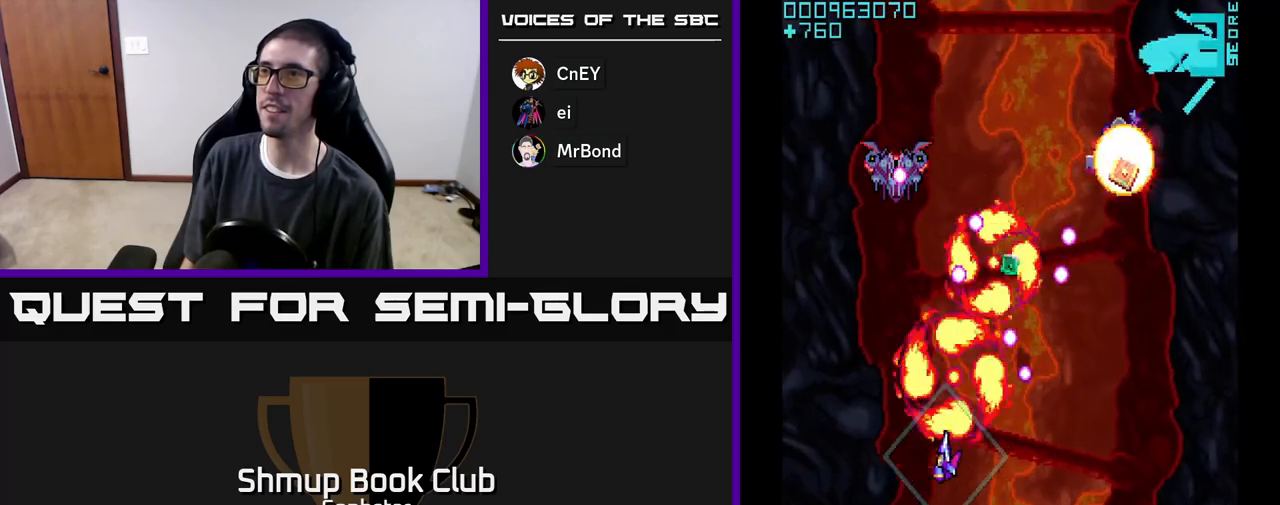
{"buttons": ["A", "DPAD_DOWN"], "left_stick": "center", "events": [[117, "DPAD_UP", "down"], [183, "DPAD_LEFT", "up"], [317, "DPAD_UP", "up"], [450, "DPAD_DOWN", "down"]]}
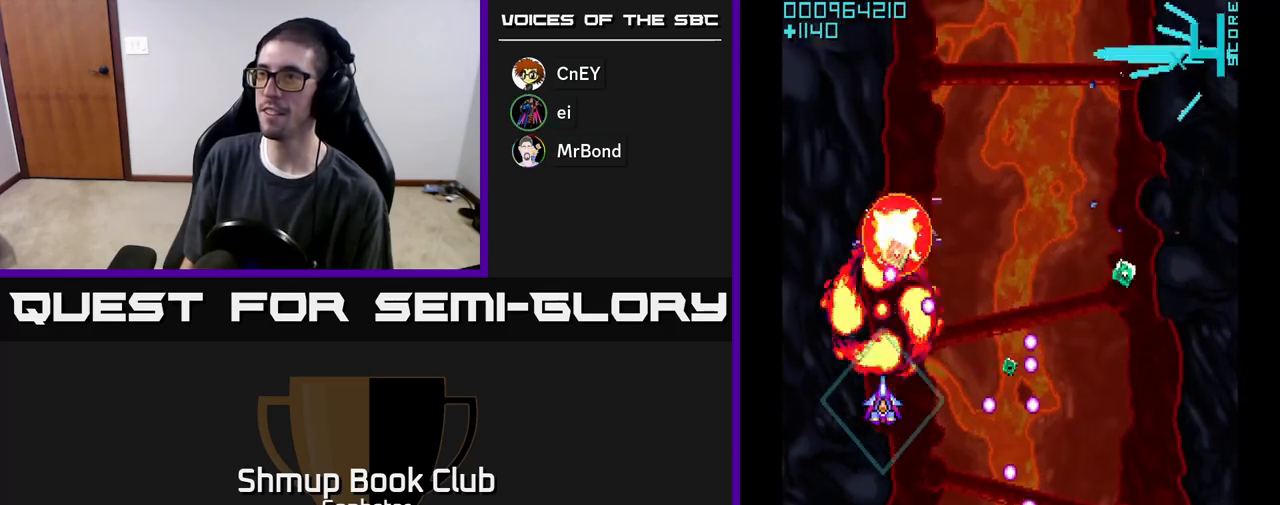
{"buttons": ["A"], "left_stick": "center", "events": [[100, "DPAD_DOWN", "up"], [233, "DPAD_LEFT", "down"], [250, "DPAD_UP", "down"], [333, "DPAD_LEFT", "up"], [483, "DPAD_UP", "up"]]}
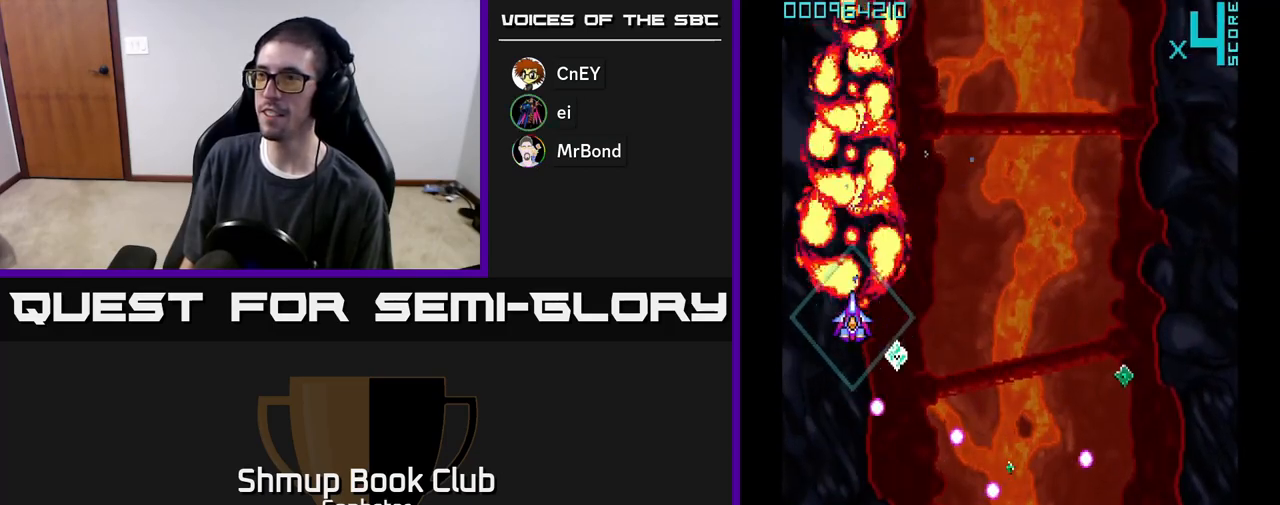
{"buttons": ["A", "DPAD_DOWN", "DPAD_RIGHT"], "left_stick": "center", "events": [[50, "DPAD_DOWN", "down"], [67, "DPAD_RIGHT", "down"]]}
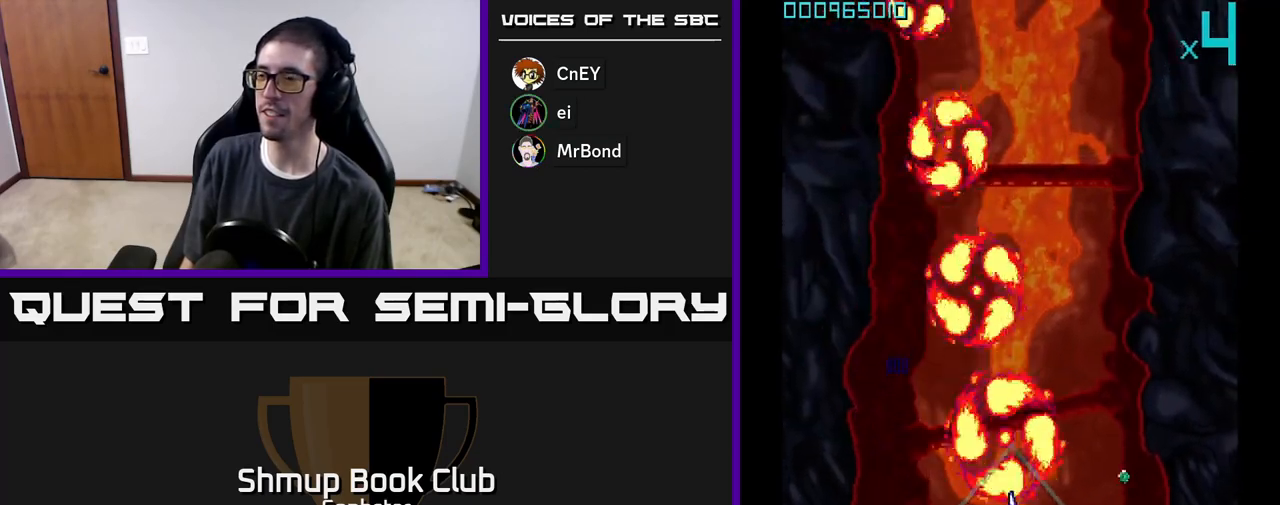
{"buttons": ["A", "DPAD_LEFT"], "left_stick": "center", "events": [[17, "DPAD_DOWN", "up"], [367, "DPAD_DOWN", "down"], [383, "DPAD_RIGHT", "up"], [483, "DPAD_LEFT", "down"], [500, "DPAD_DOWN", "up"]]}
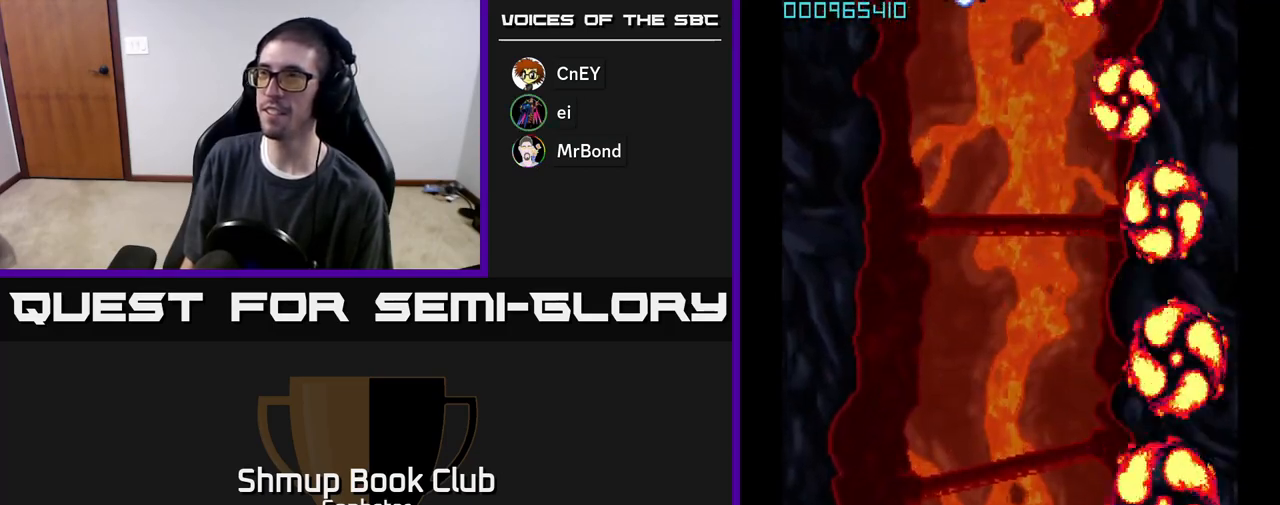
{"buttons": ["DPAD_UP", "DPAD_LEFT"], "left_stick": "center", "events": [[233, "DPAD_UP", "down"], [350, "A", "up"], [417, "A", "down"], [483, "A", "up"]]}
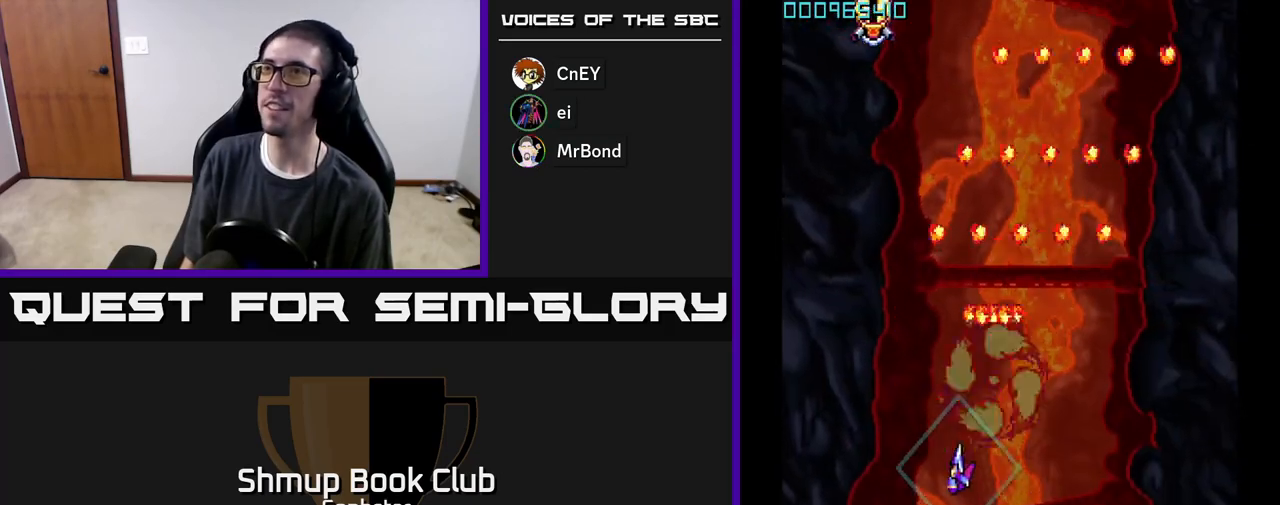
{"buttons": ["A", "DPAD_UP"], "left_stick": "center", "events": [[50, "A", "down"], [317, "DPAD_LEFT", "up"]]}
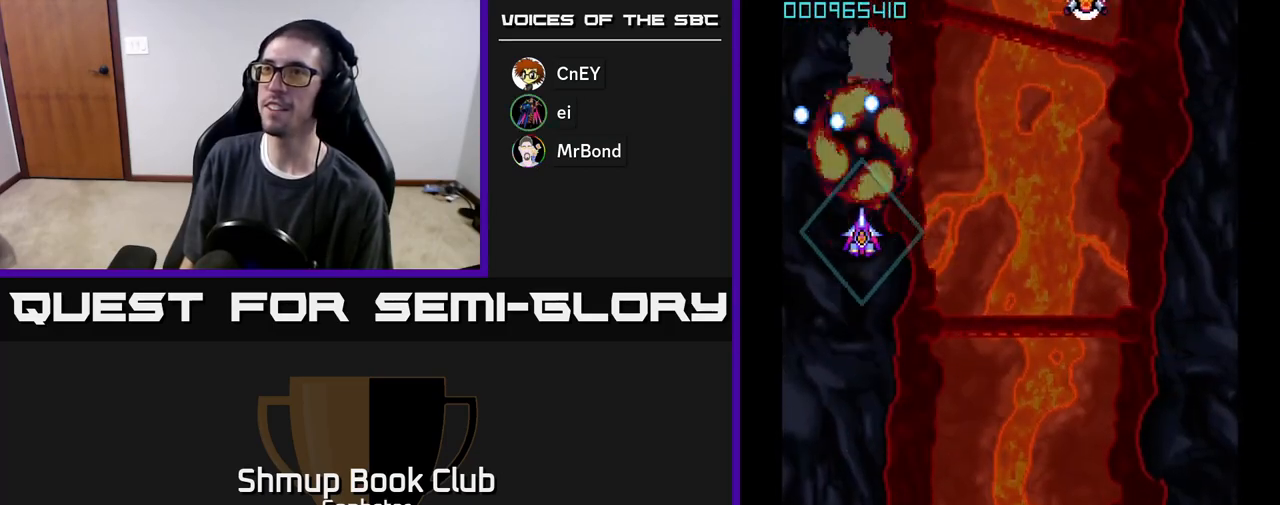
{"buttons": ["A", "DPAD_DOWN", "DPAD_RIGHT"], "left_stick": "center", "events": [[83, "DPAD_RIGHT", "down"], [83, "DPAD_UP", "up"], [217, "DPAD_DOWN", "down"]]}
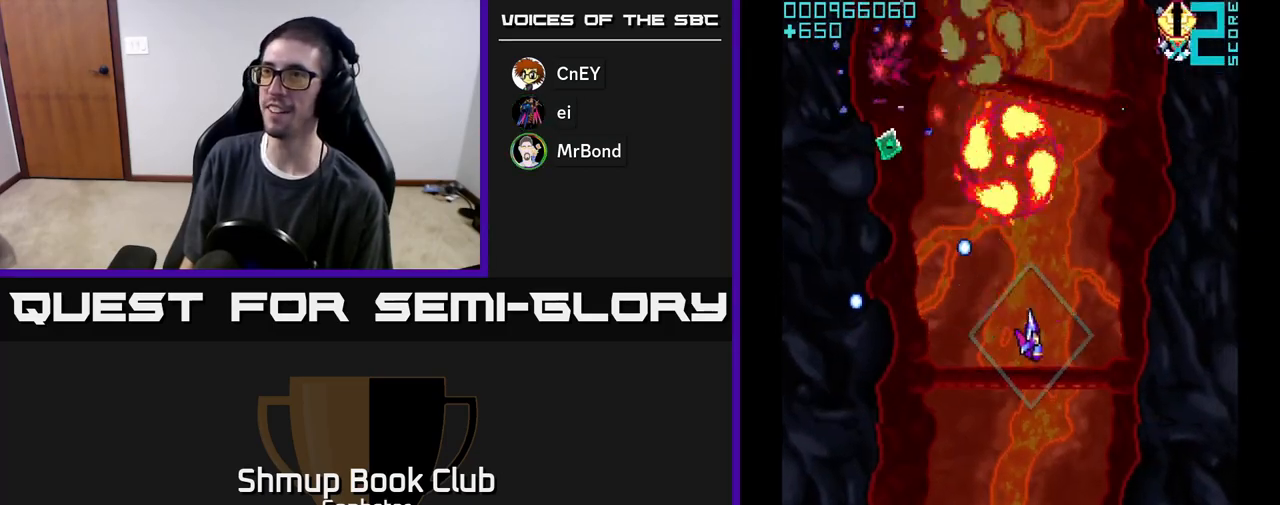
{"buttons": ["A", "DPAD_LEFT"], "left_stick": "center", "events": [[67, "DPAD_DOWN", "up"], [367, "DPAD_RIGHT", "up"], [383, "DPAD_UP", "down"], [417, "DPAD_LEFT", "down"], [483, "DPAD_UP", "up"]]}
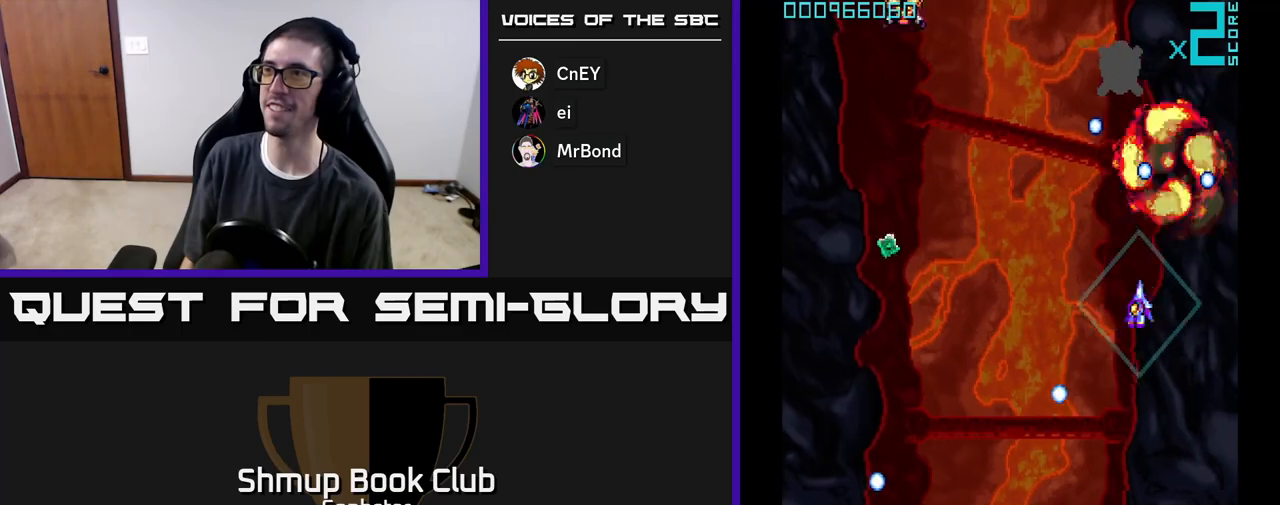
{"buttons": ["A", "DPAD_LEFT"], "left_stick": "center", "events": [[150, "DPAD_DOWN", "down"], [333, "DPAD_DOWN", "up"]]}
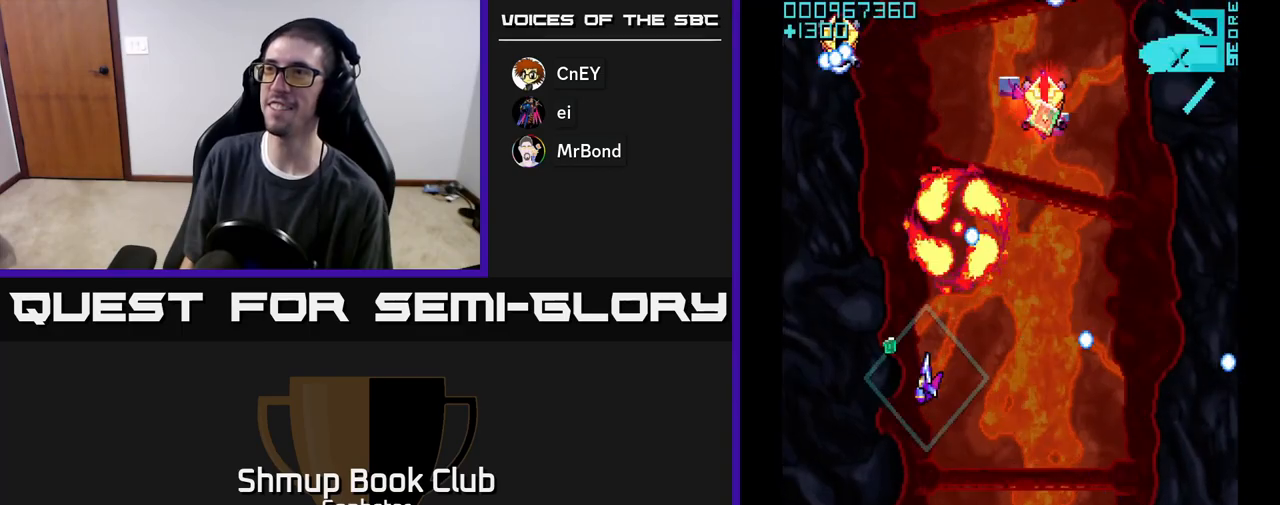
{"buttons": ["A", "DPAD_UP", "DPAD_RIGHT"], "left_stick": "center", "events": [[200, "DPAD_DOWN", "down"], [200, "DPAD_LEFT", "up"], [233, "DPAD_RIGHT", "down"], [267, "DPAD_DOWN", "up"], [400, "DPAD_UP", "down"]]}
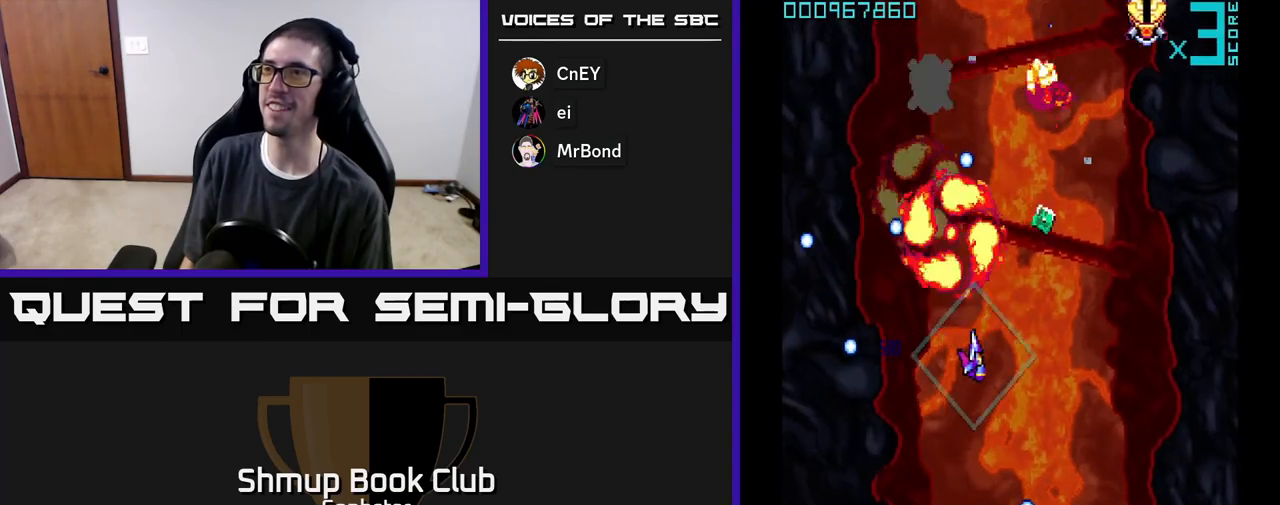
{"buttons": ["A", "DPAD_DOWN", "DPAD_RIGHT"], "left_stick": "center", "events": [[250, "DPAD_UP", "up"], [283, "DPAD_DOWN", "down"]]}
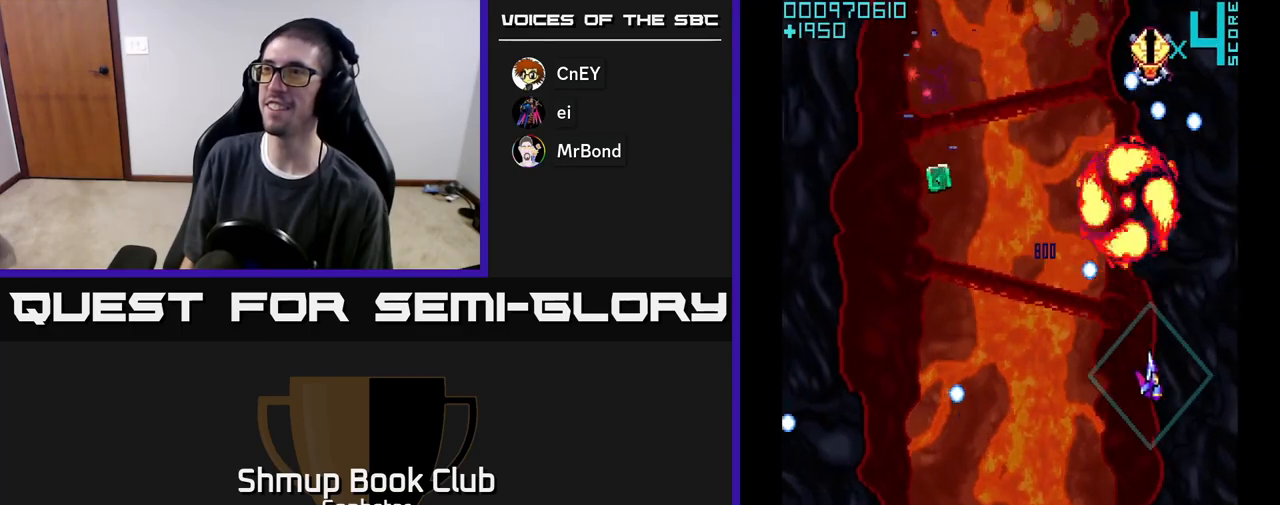
{"buttons": ["A", "DPAD_UP", "DPAD_LEFT"], "left_stick": "center", "events": [[67, "DPAD_RIGHT", "up"], [133, "DPAD_LEFT", "down"], [167, "DPAD_DOWN", "up"], [233, "DPAD_UP", "down"]]}
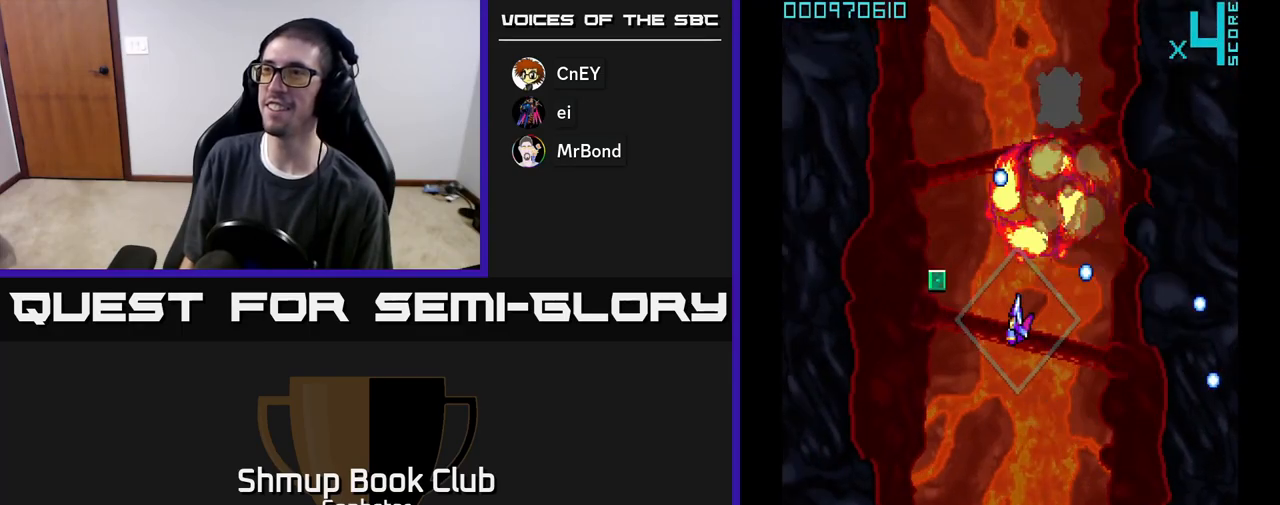
{"buttons": ["A", "DPAD_DOWN", "DPAD_LEFT"], "left_stick": "center", "events": [[117, "DPAD_LEFT", "up"], [150, "DPAD_RIGHT", "down"], [350, "DPAD_RIGHT", "up"], [450, "DPAD_UP", "up"], [467, "DPAD_LEFT", "down"], [483, "DPAD_DOWN", "down"]]}
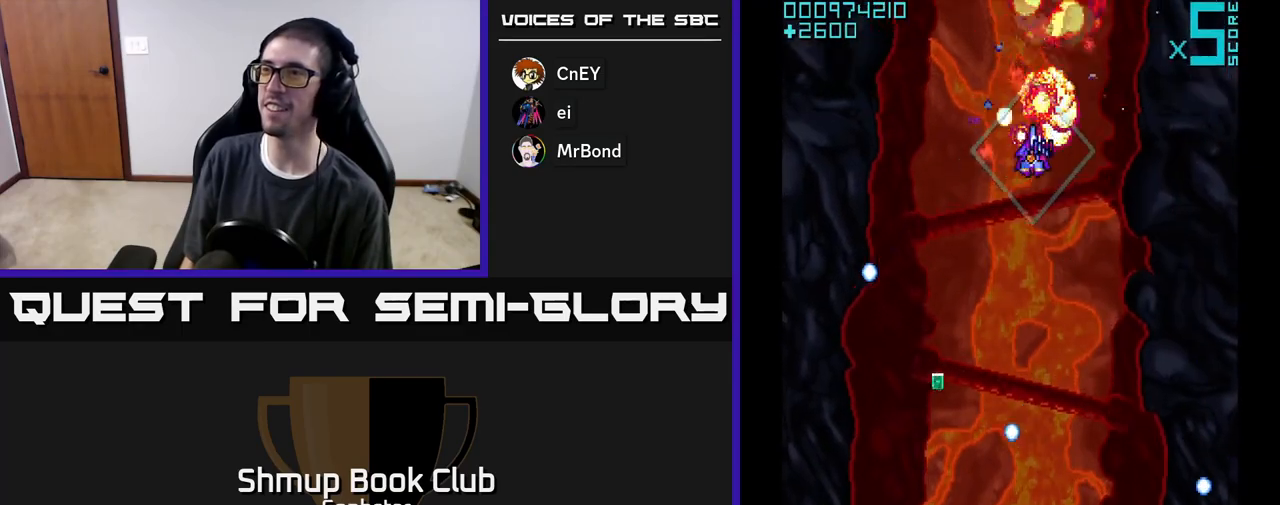
{"buttons": ["A", "DPAD_DOWN"], "left_stick": "center", "events": [[283, "DPAD_LEFT", "up"]]}
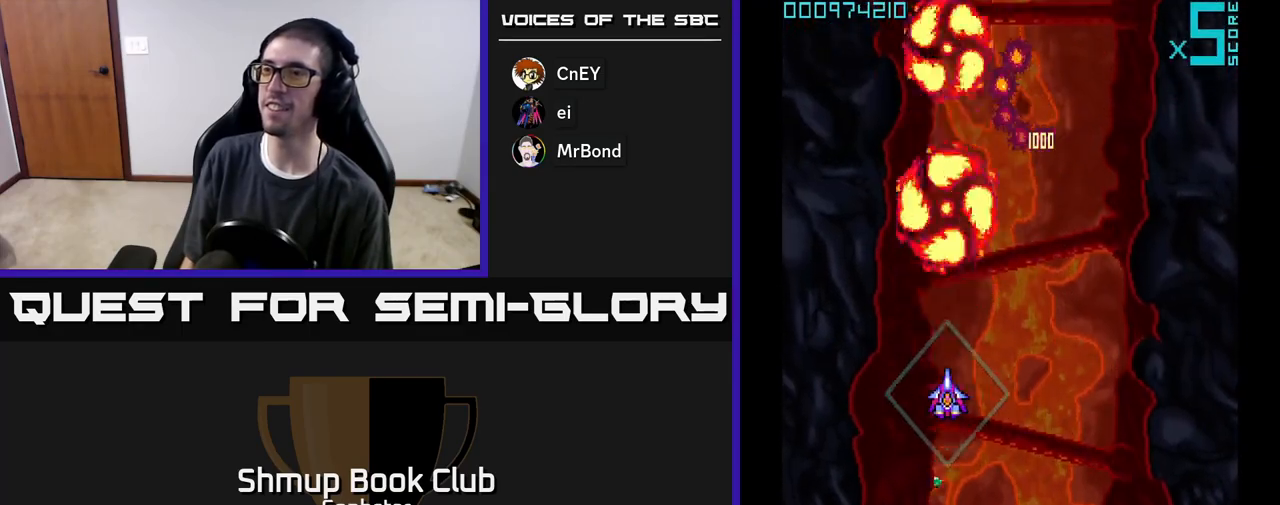
{"buttons": ["DPAD_UP"], "left_stick": "center", "events": [[417, "DPAD_DOWN", "up"], [450, "DPAD_UP", "down"], [500, "A", "up"]]}
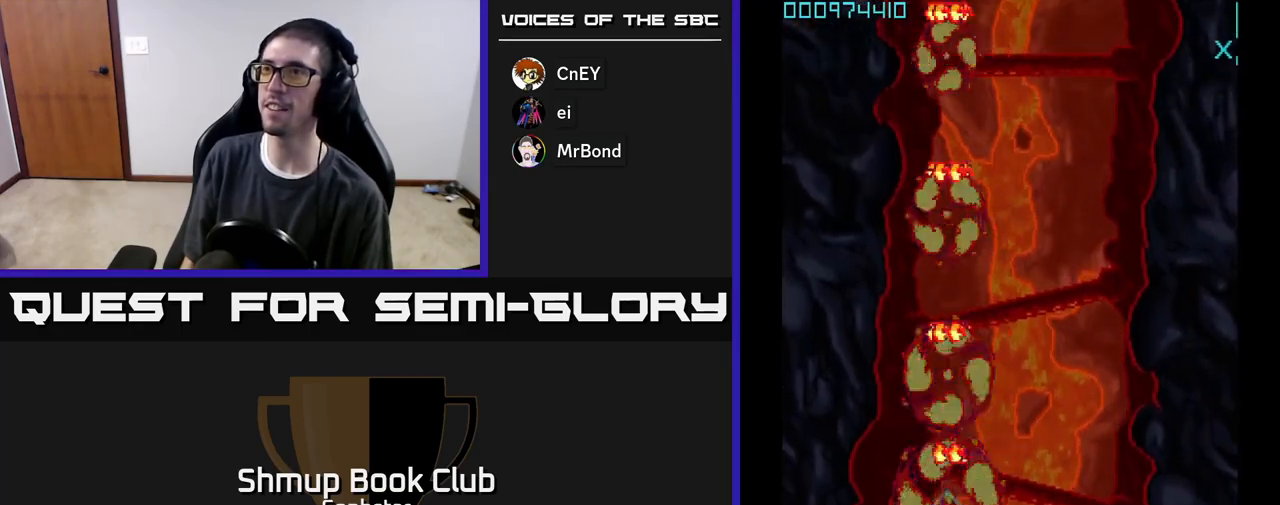
{"buttons": ["A", "DPAD_UP"], "left_stick": "center", "events": [[50, "A", "down"], [133, "A", "up"], [183, "A", "down"]]}
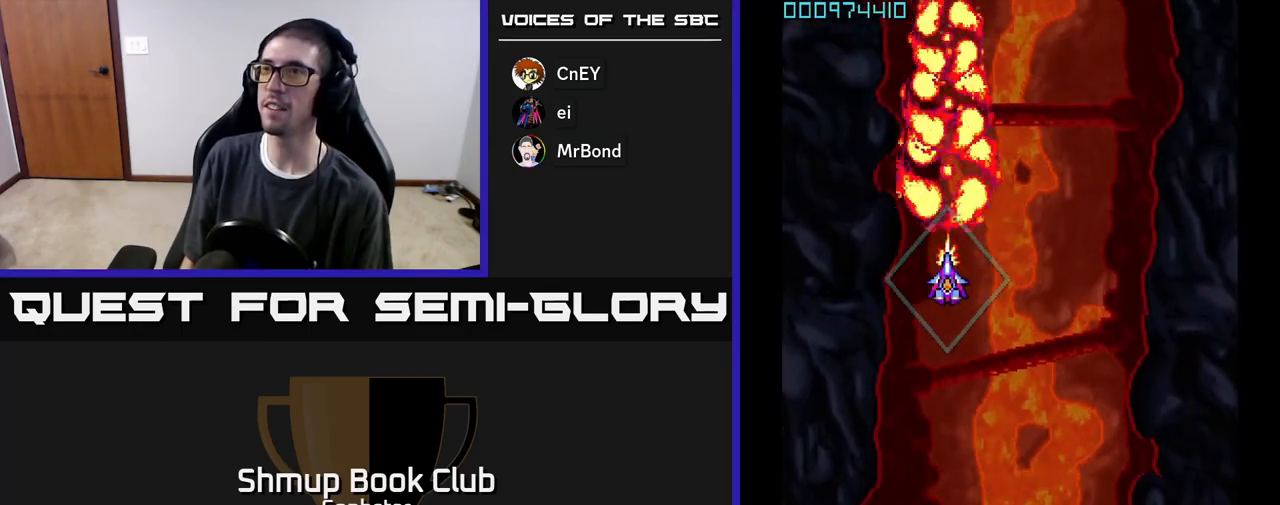
{"buttons": ["A", "DPAD_DOWN", "DPAD_RIGHT"], "left_stick": "center", "events": [[200, "DPAD_LEFT", "down"], [233, "DPAD_UP", "up"], [333, "DPAD_DOWN", "down"], [333, "DPAD_LEFT", "up"], [400, "DPAD_RIGHT", "down"]]}